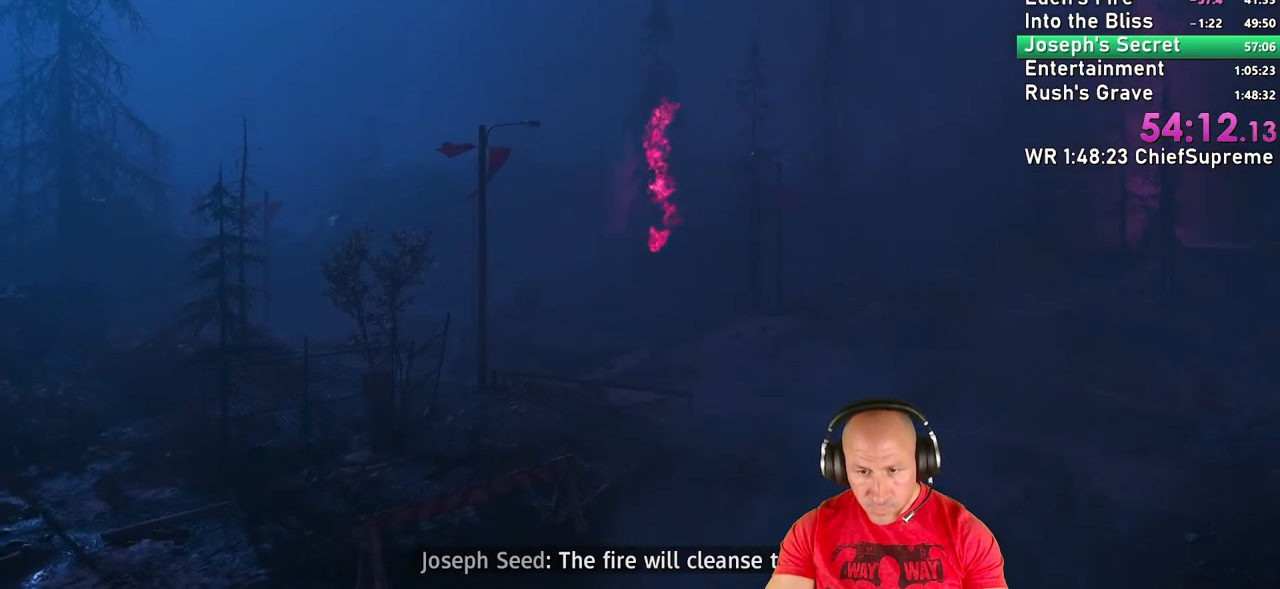
Gameplay with keyboard and mouse; each line is a JSON object with the keys and mouse buttons held at the frame after it. "events" lists presses ("down") and releases ("up") of "1", "2", "3", "4", "5", "a", "alt", "b", "c", "ctrl", "d", "e", "escape", "f", "g", "h", "q", "r", "s", "shift", "space", "t", "tab", "v", "w", "x", "y", "z", "mouse_left", "mouse_right", "mouse_wheel_up" and "mouse_wheel_down" between this image and that frame as [ms after this image, input, new state], when the widget could be followed in between. "mouse_left", "mouse_right", "mouse_wheel_up", "mouse_wheel_down" = the "left", "right", "wheel_up", "wheel_down" buttons of the "mouse" list. No other keys are recorded. Not read: mouse_move.
{"keys": [], "mouse": ["right"], "events": [[384, "mouse_right", "down"]]}
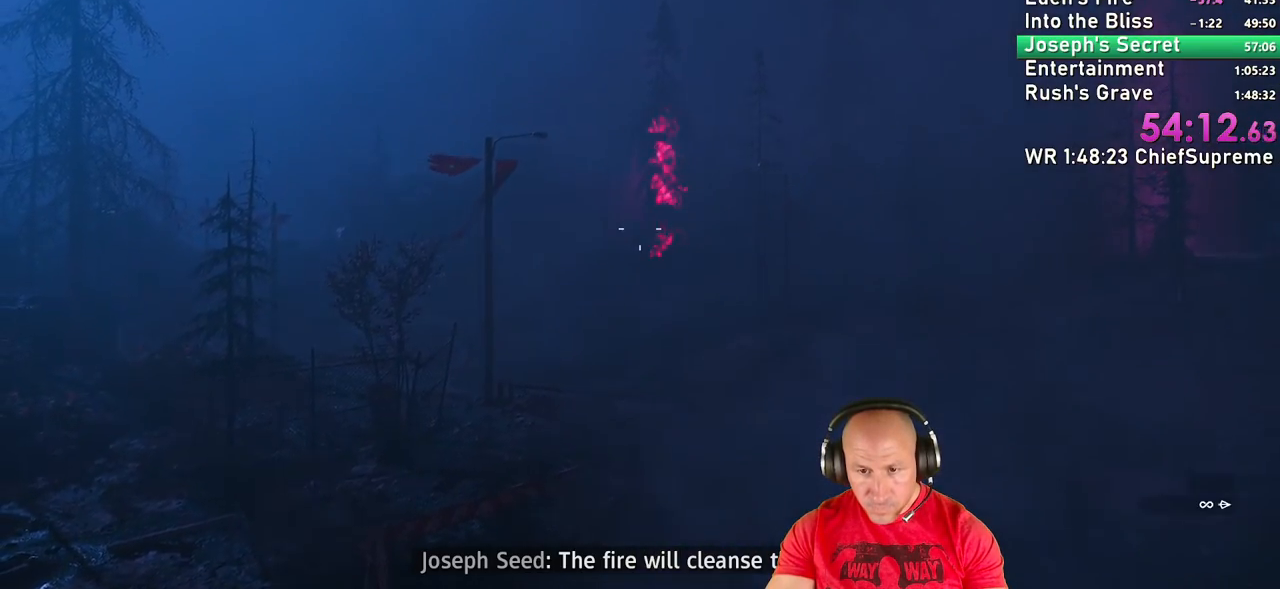
{"keys": [], "mouse": ["left", "right"], "events": [[17, "mouse_left", "down"]]}
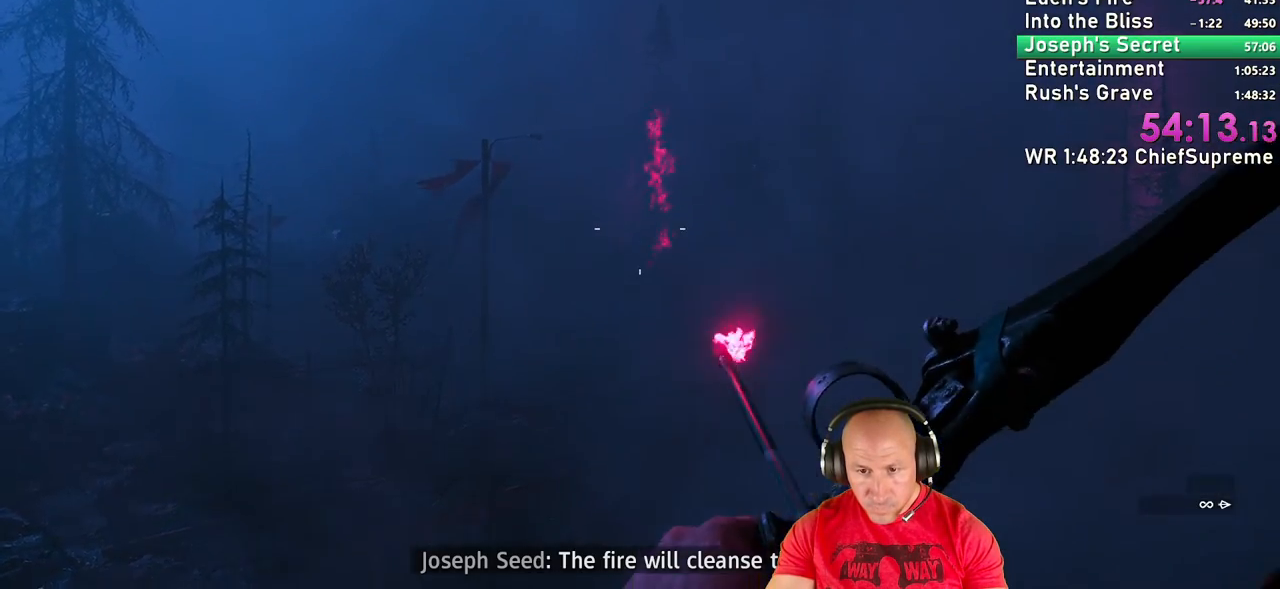
{"keys": [], "mouse": ["left", "right"], "events": []}
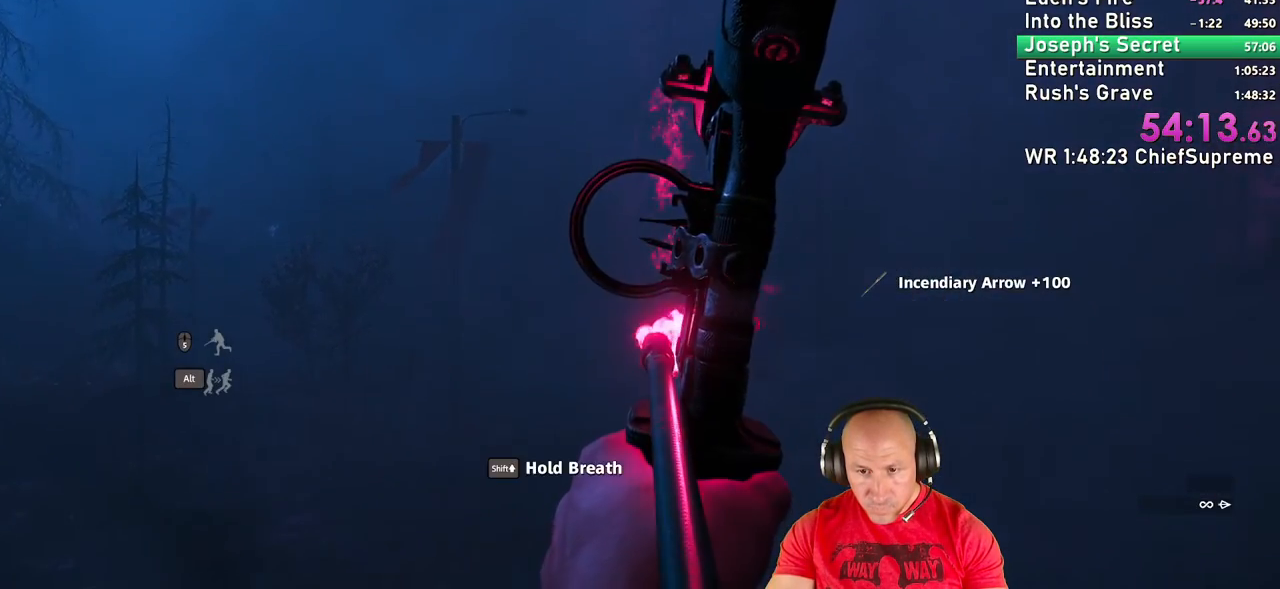
{"keys": [], "mouse": ["right"], "events": [[200, "mouse_left", "up"]]}
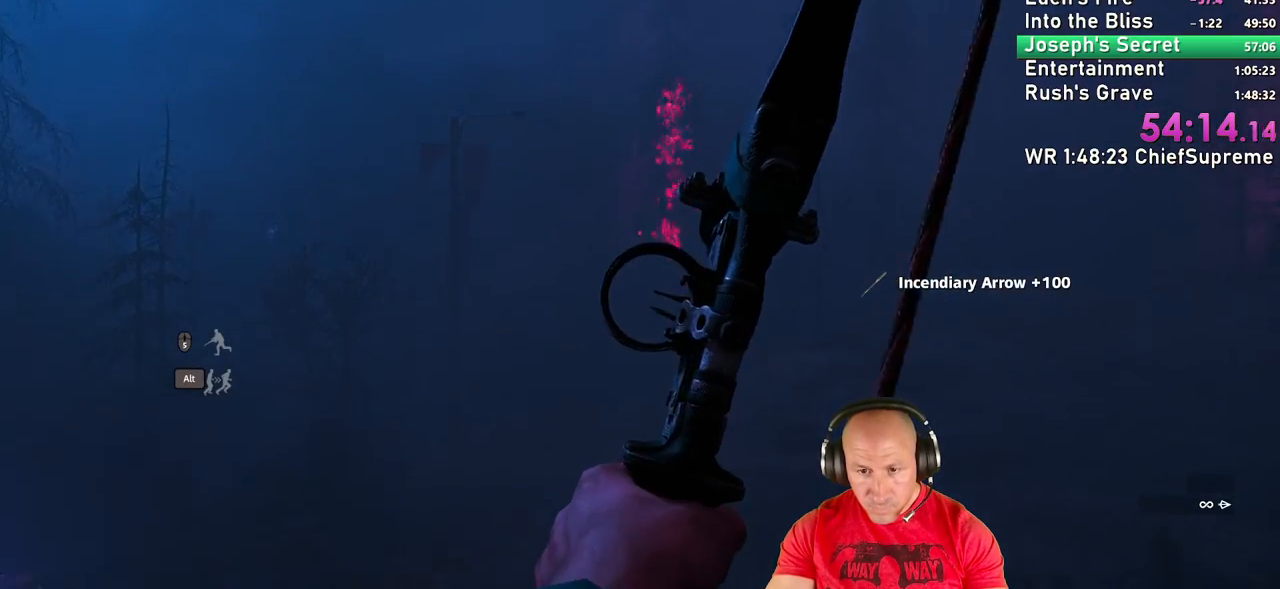
{"keys": [], "mouse": ["left", "right"], "events": [[400, "mouse_left", "down"]]}
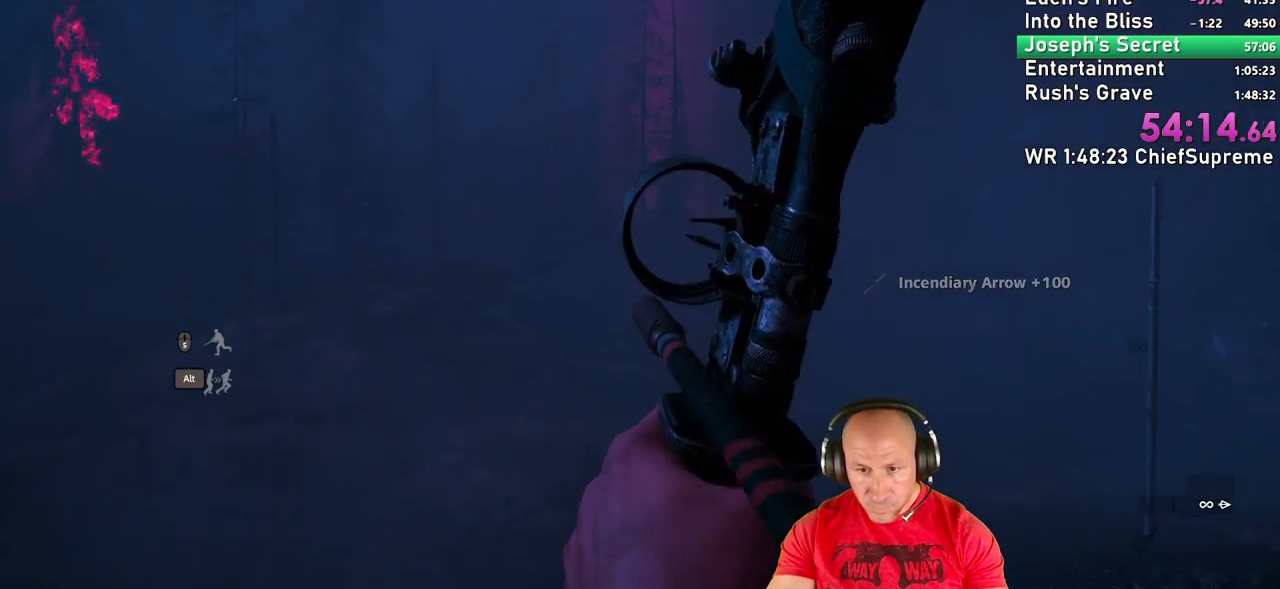
{"keys": [], "mouse": ["left", "right"], "events": []}
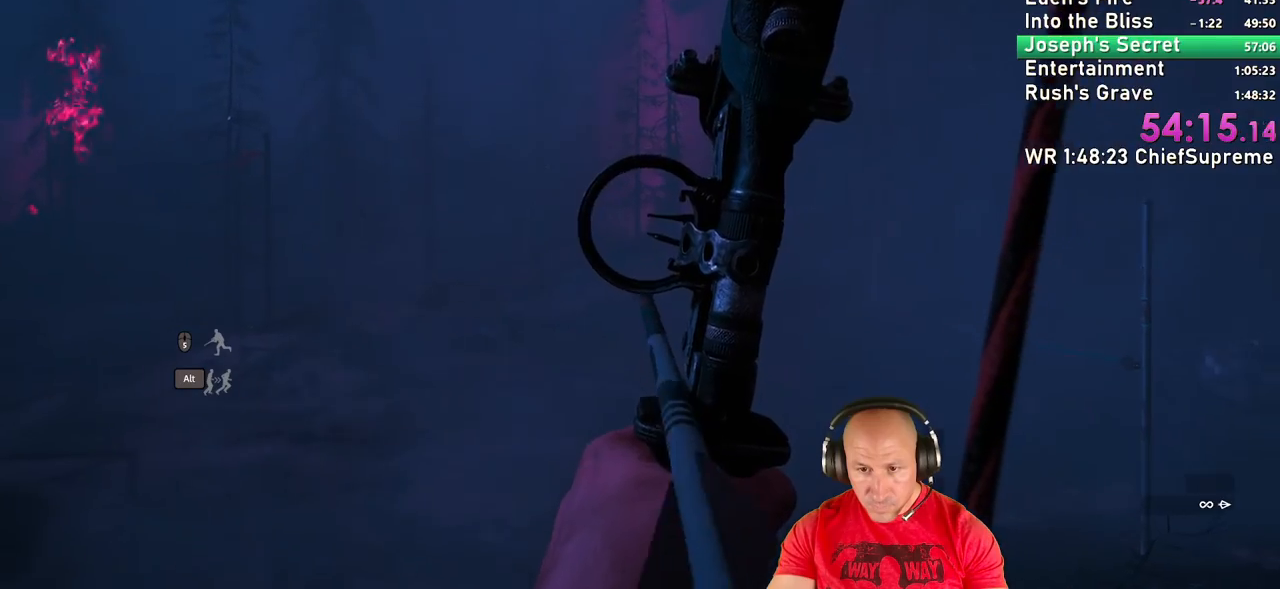
{"keys": [], "mouse": ["left", "right"], "events": []}
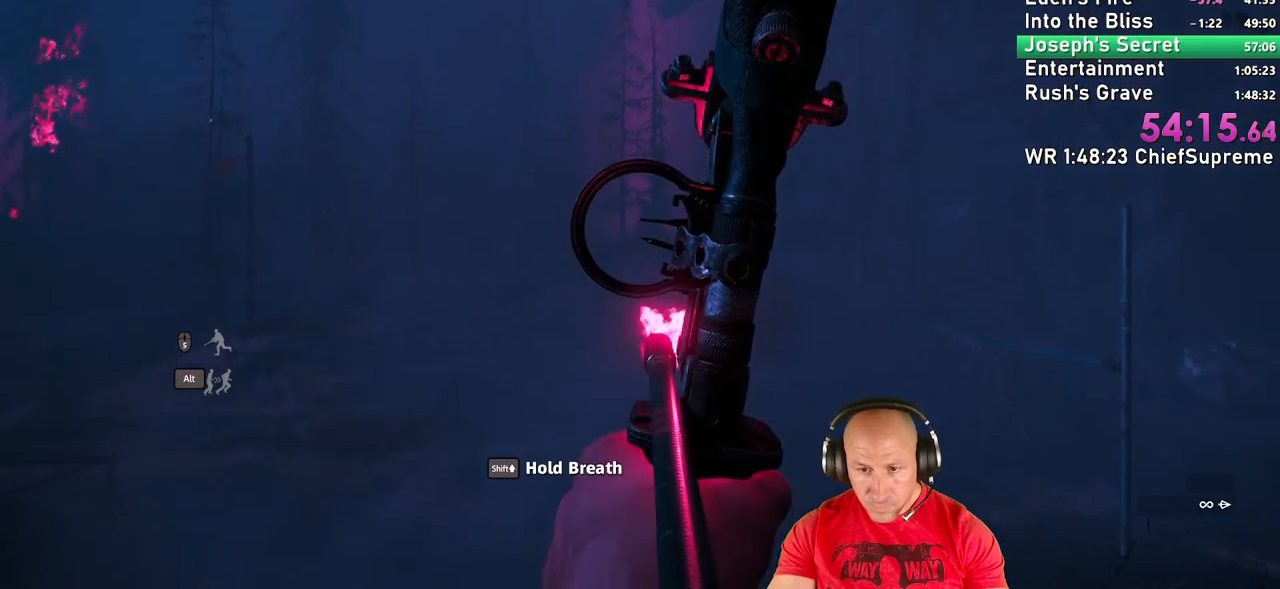
{"keys": ["s"], "mouse": [], "events": [[167, "mouse_left", "up"], [167, "mouse_right", "up"], [350, "s", "down"]]}
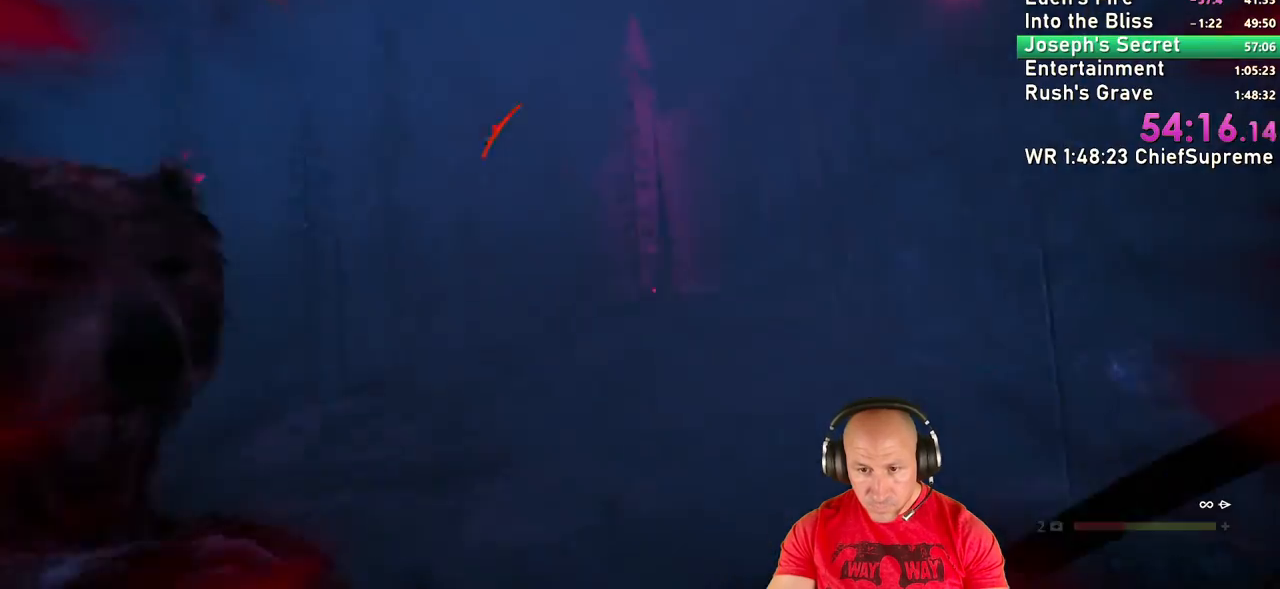
{"keys": ["a"], "mouse": [], "events": [[34, "a", "down"], [500, "s", "up"]]}
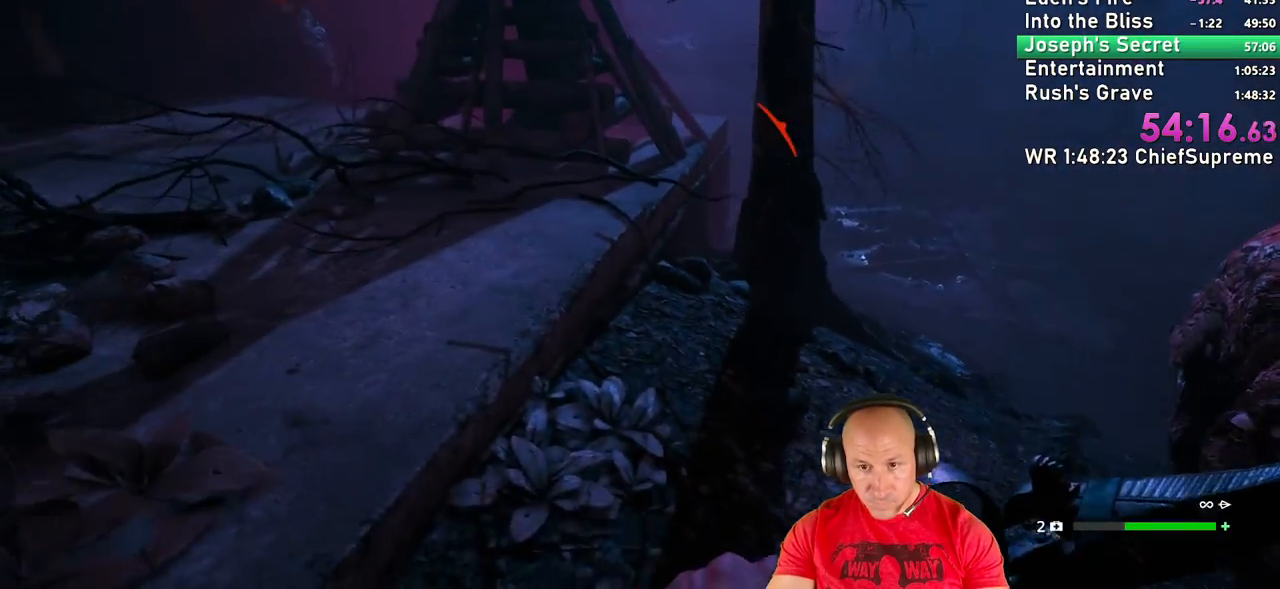
{"keys": [], "mouse": [], "events": [[250, "a", "up"], [250, "mouse_left", "down"], [284, "mouse_left", "up"], [434, "mouse_left", "down"], [484, "mouse_left", "up"]]}
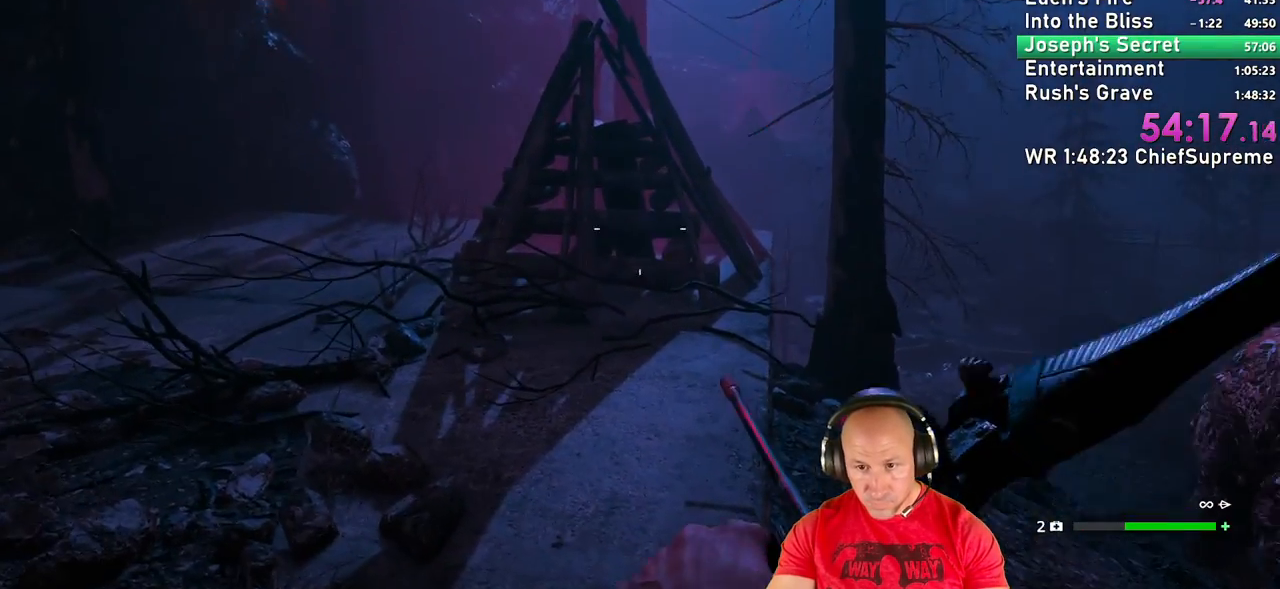
{"keys": ["a", "shift", "w"], "mouse": [], "events": [[17, "mouse_left", "down"], [117, "a", "down"], [117, "mouse_left", "up"], [167, "mouse_left", "down"], [250, "mouse_left", "up"], [300, "w", "down"], [400, "shift", "down"]]}
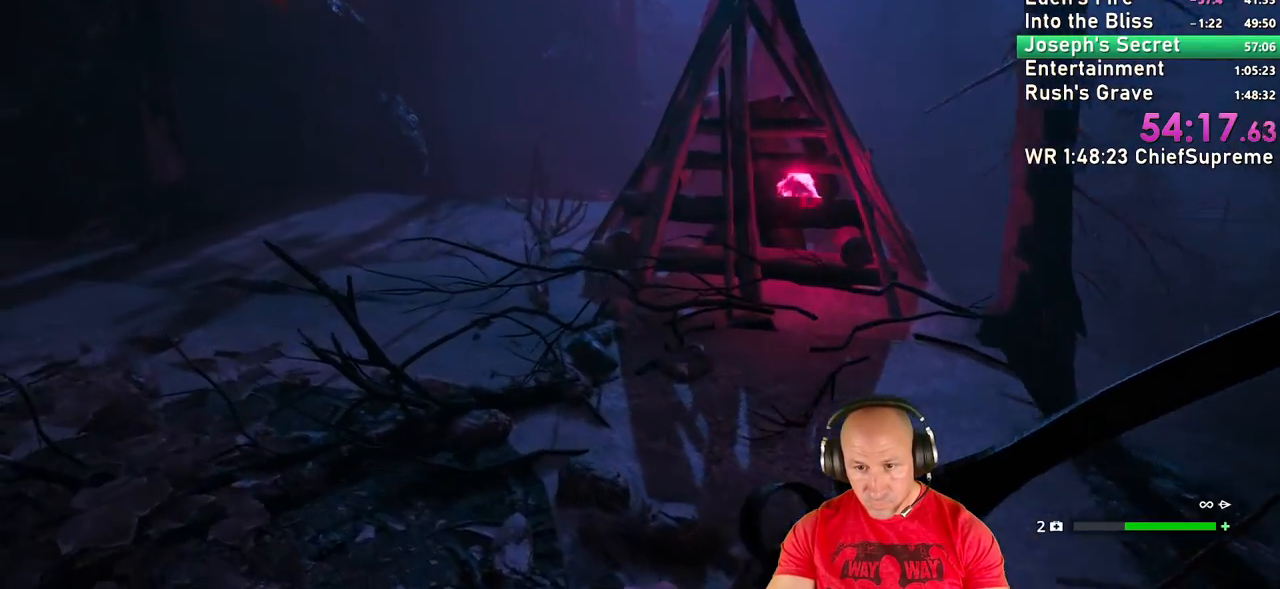
{"keys": ["a"], "mouse": [], "events": [[84, "shift", "up"], [184, "shift", "down"], [267, "space", "down"], [317, "shift", "up"], [367, "space", "up"], [467, "w", "up"]]}
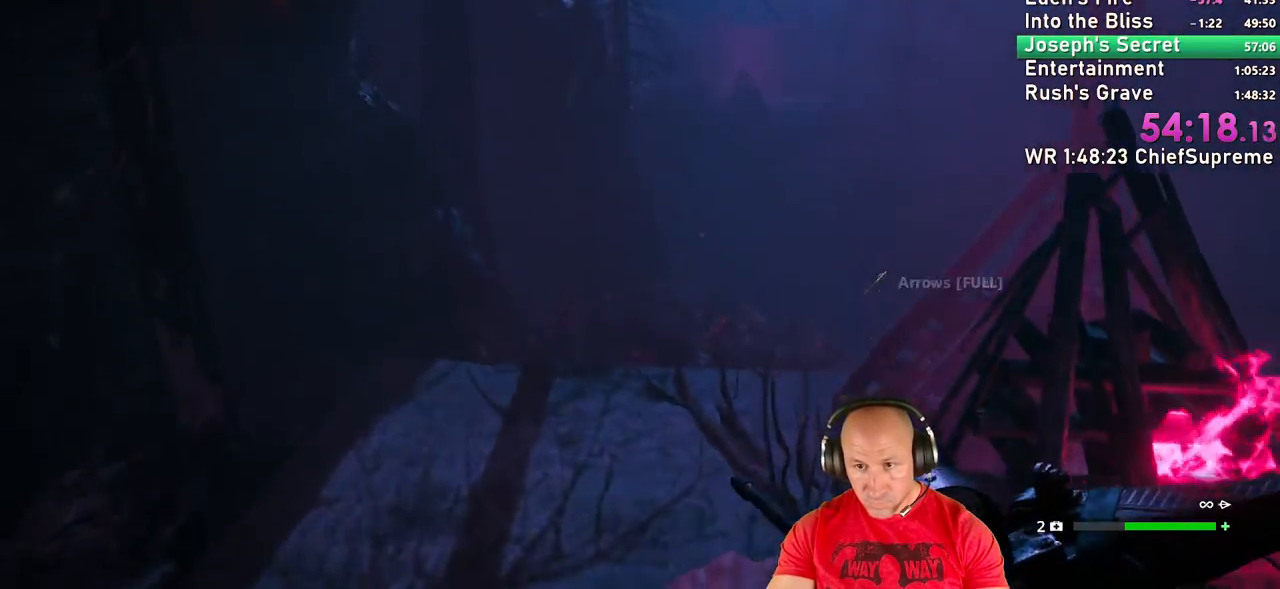
{"keys": [], "mouse": ["left", "right"], "events": [[100, "a", "up"], [150, "mouse_right", "down"], [200, "mouse_left", "down"]]}
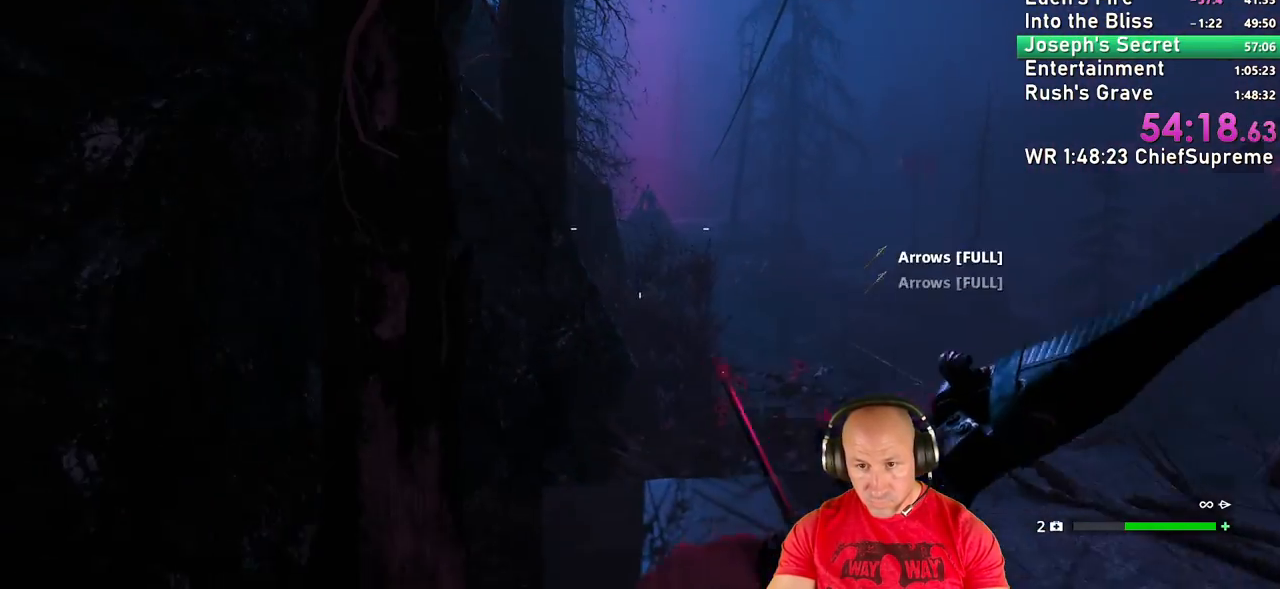
{"keys": [], "mouse": ["left", "right"], "events": [[167, "d", "down"], [400, "d", "up"]]}
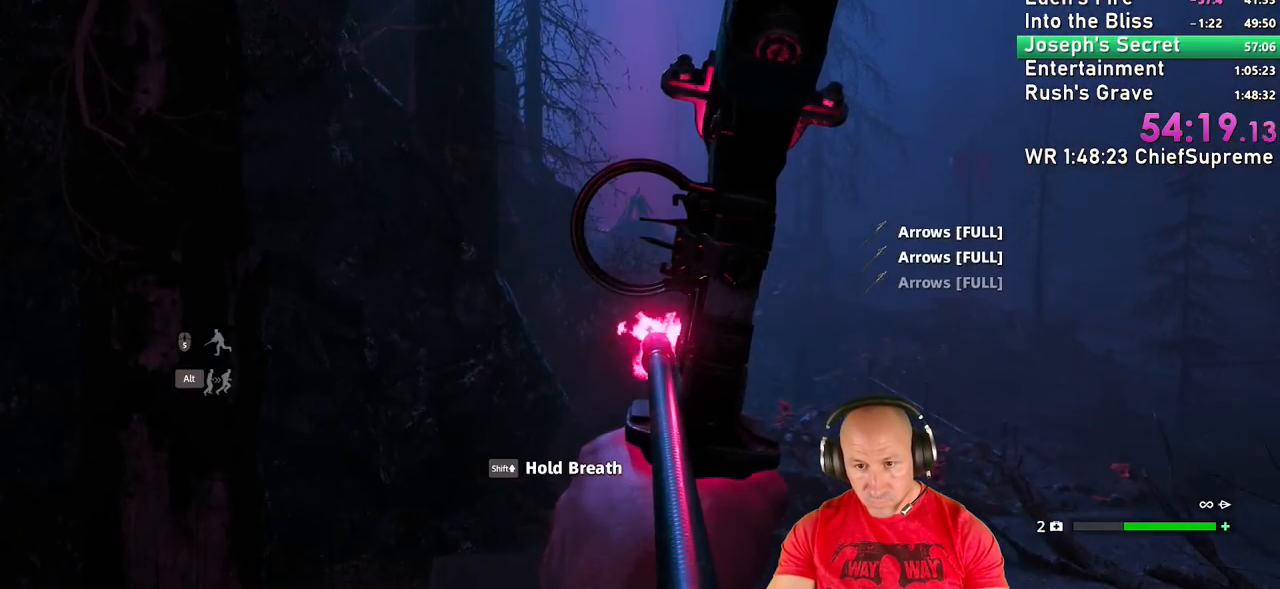
{"keys": [], "mouse": [], "events": [[317, "mouse_left", "up"], [367, "mouse_right", "up"]]}
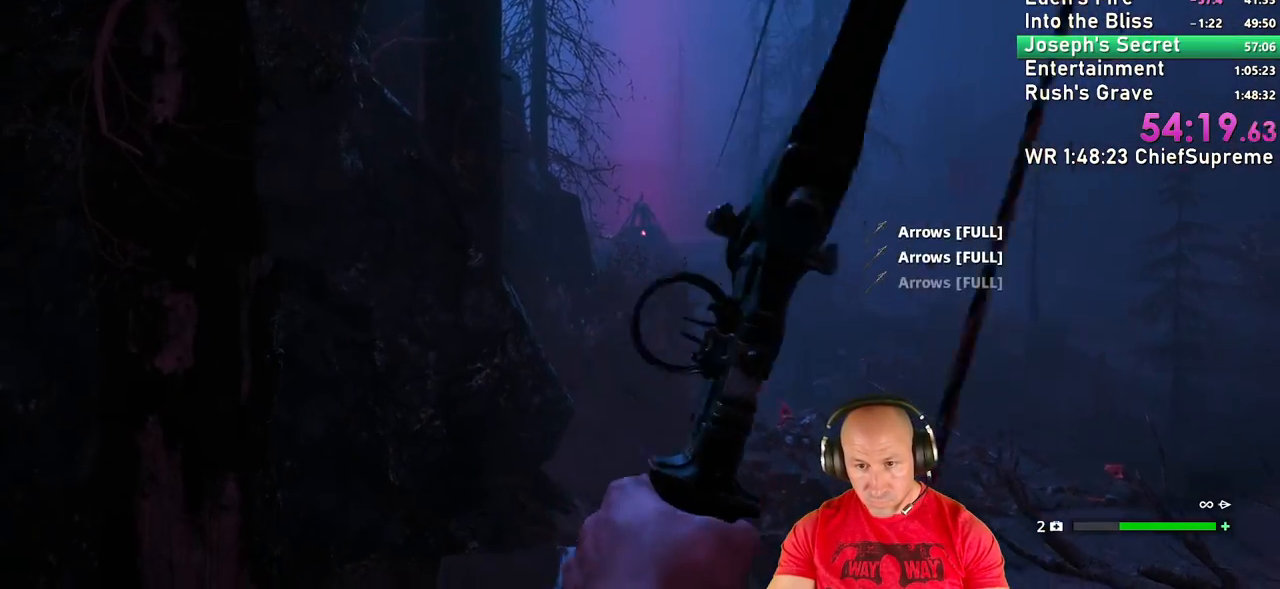
{"keys": ["space", "w"], "mouse": [], "events": [[100, "d", "down"], [150, "w", "down"], [234, "d", "up"], [234, "shift", "down"], [334, "shift", "up"], [434, "space", "down"]]}
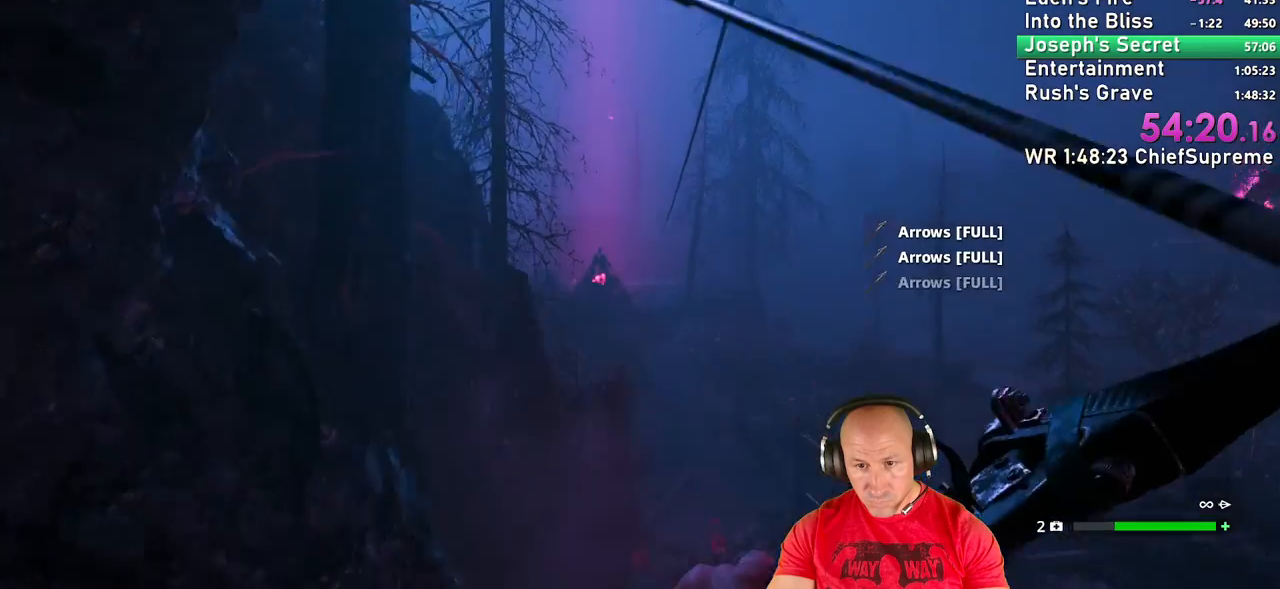
{"keys": ["w"], "mouse": [], "events": [[67, "space", "up"]]}
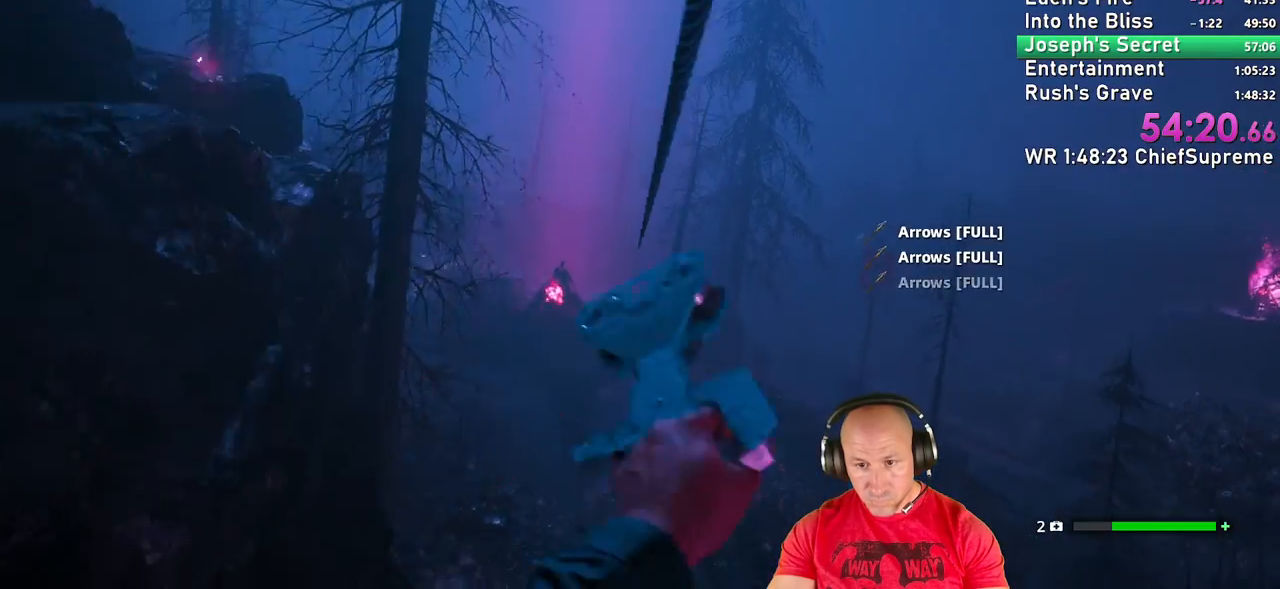
{"keys": ["w"], "mouse": [], "events": []}
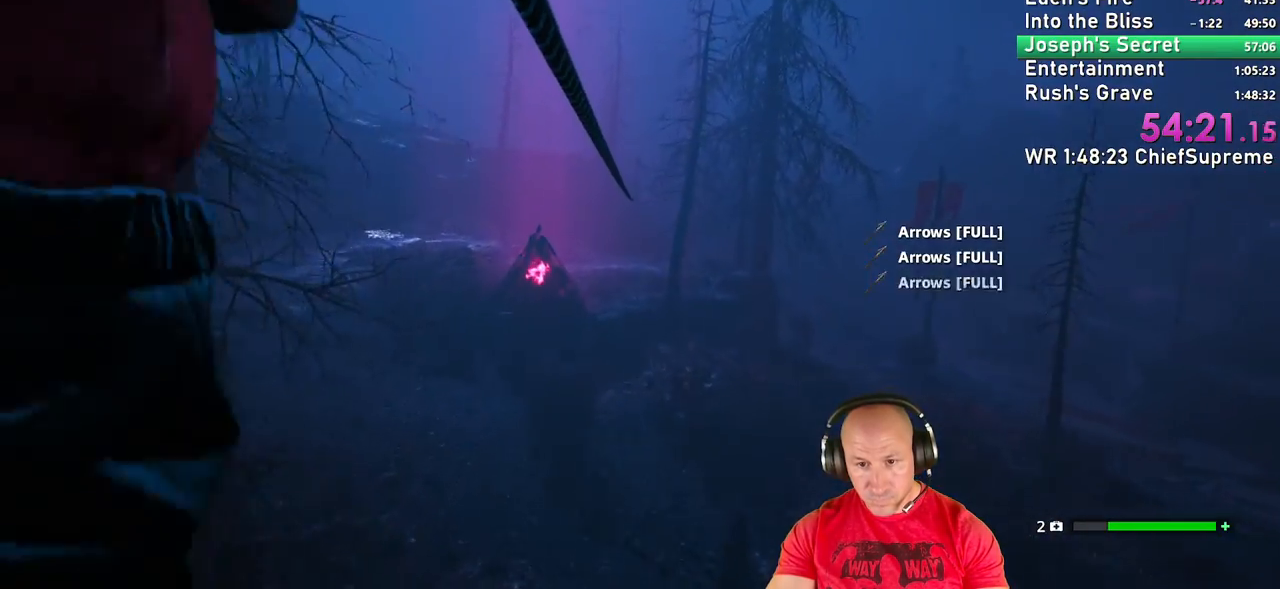
{"keys": ["w"], "mouse": [], "events": []}
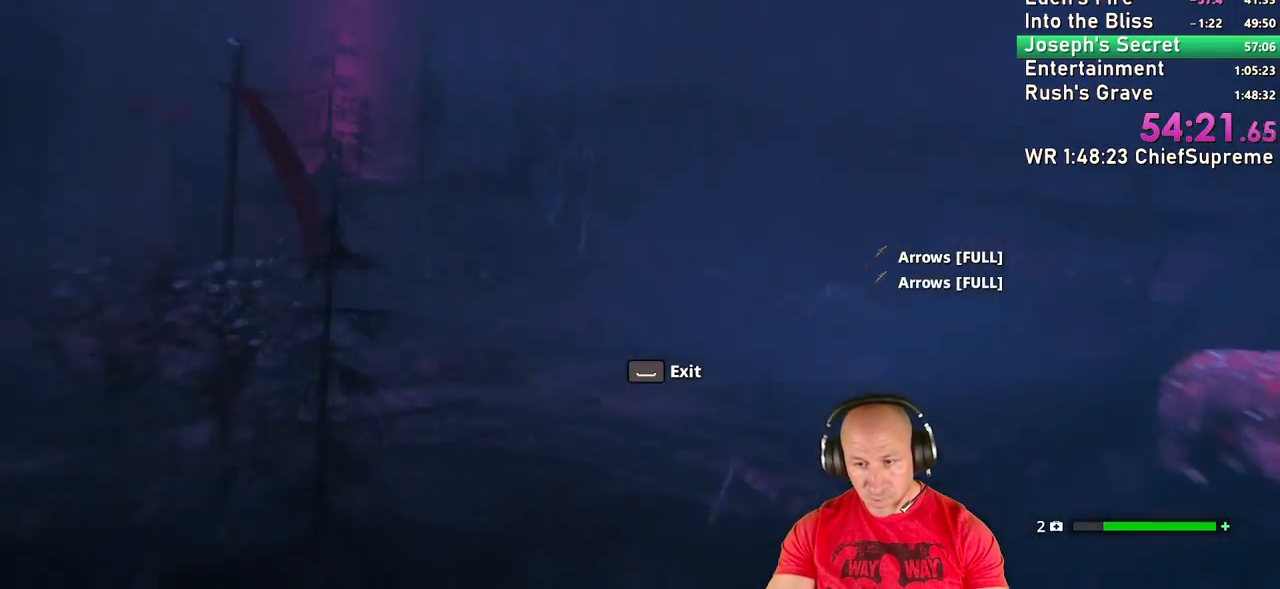
{"keys": ["w"], "mouse": [], "events": []}
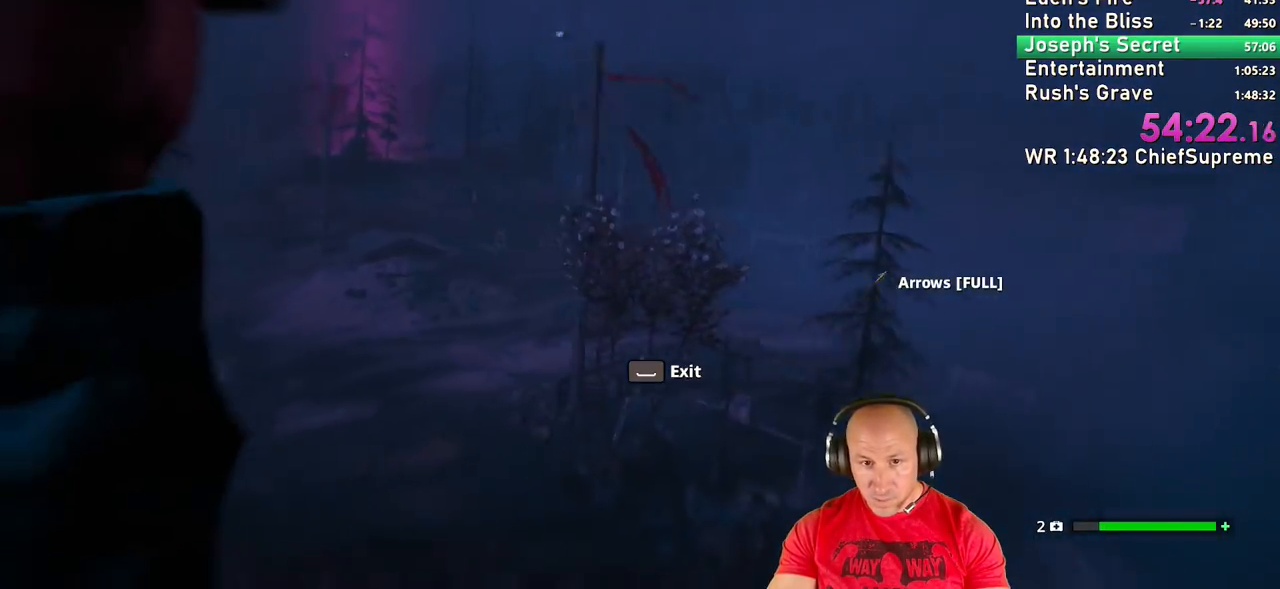
{"keys": [], "mouse": [], "events": [[317, "w", "up"]]}
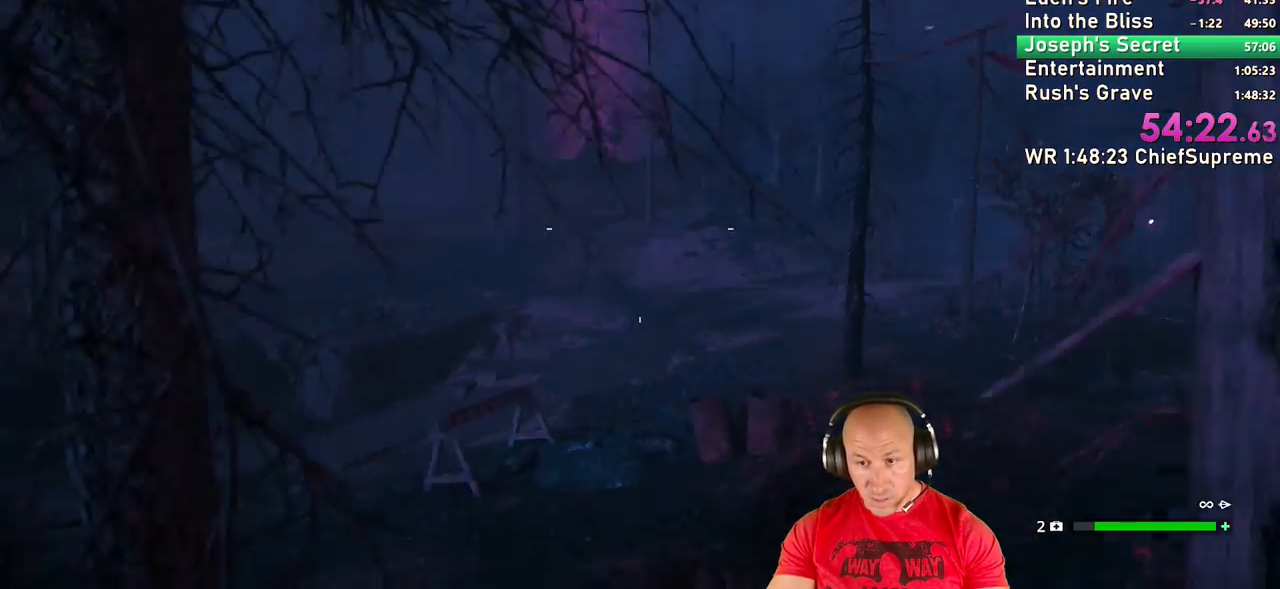
{"keys": ["a"], "mouse": [], "events": [[234, "a", "down"]]}